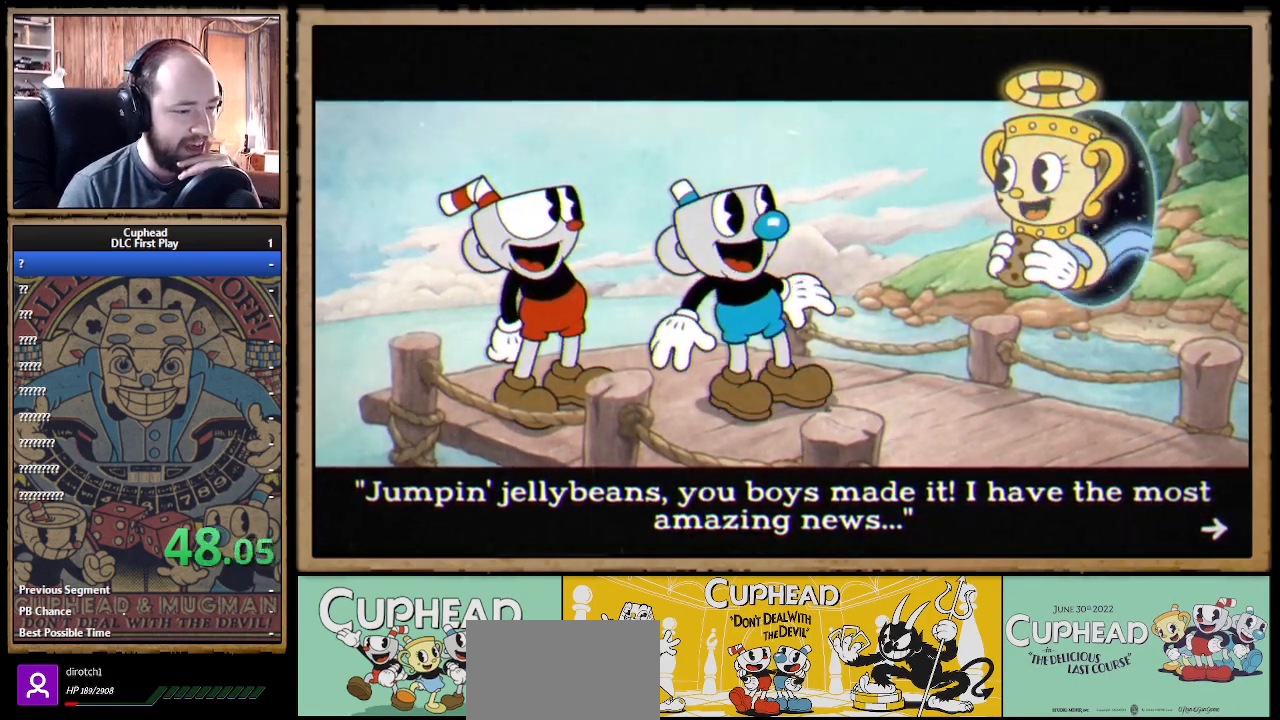
Gameplay with a controller (Xbox layout); each line is a JSON object with the inputs held at the frame after it. "events" lists button and stick changes between this image and that frame as [ms after this image, input, new state], when the widget could be followed in between.
{"buttons": [], "left_stick": "center", "right_stick": "center", "events": [[233, "A", "down"], [333, "A", "up"]]}
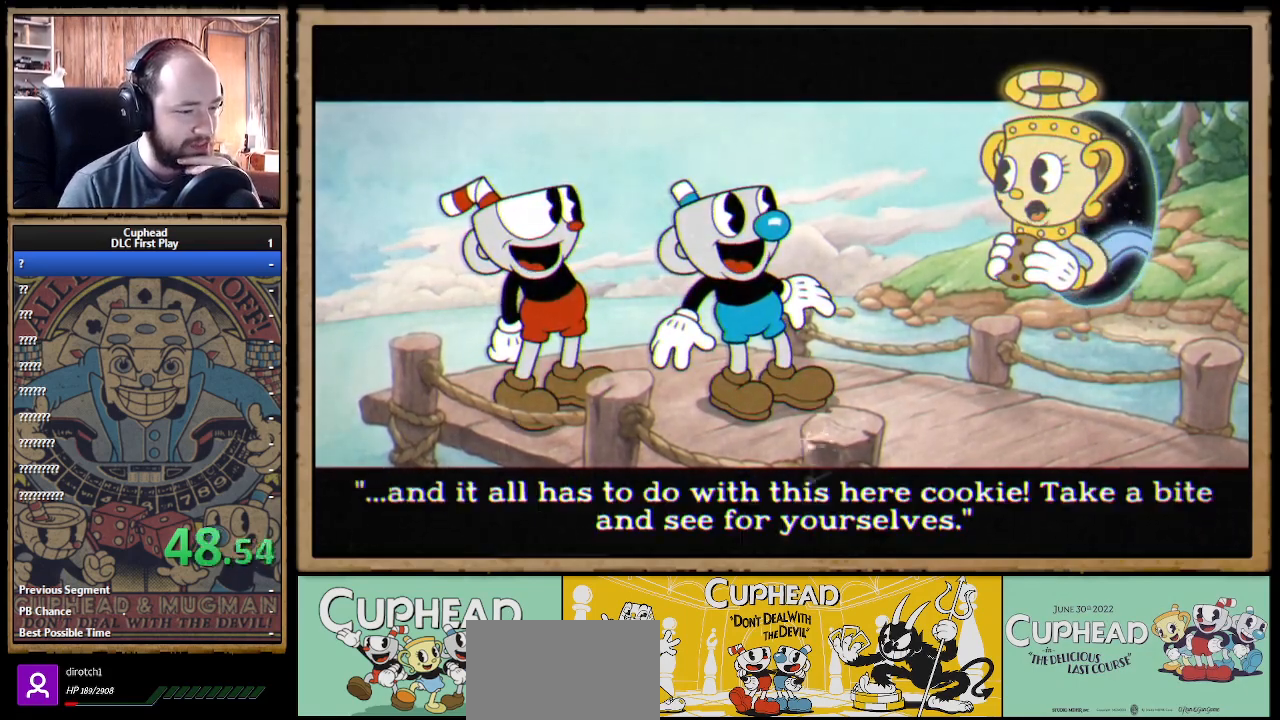
{"buttons": [], "left_stick": "center", "right_stick": "center", "events": []}
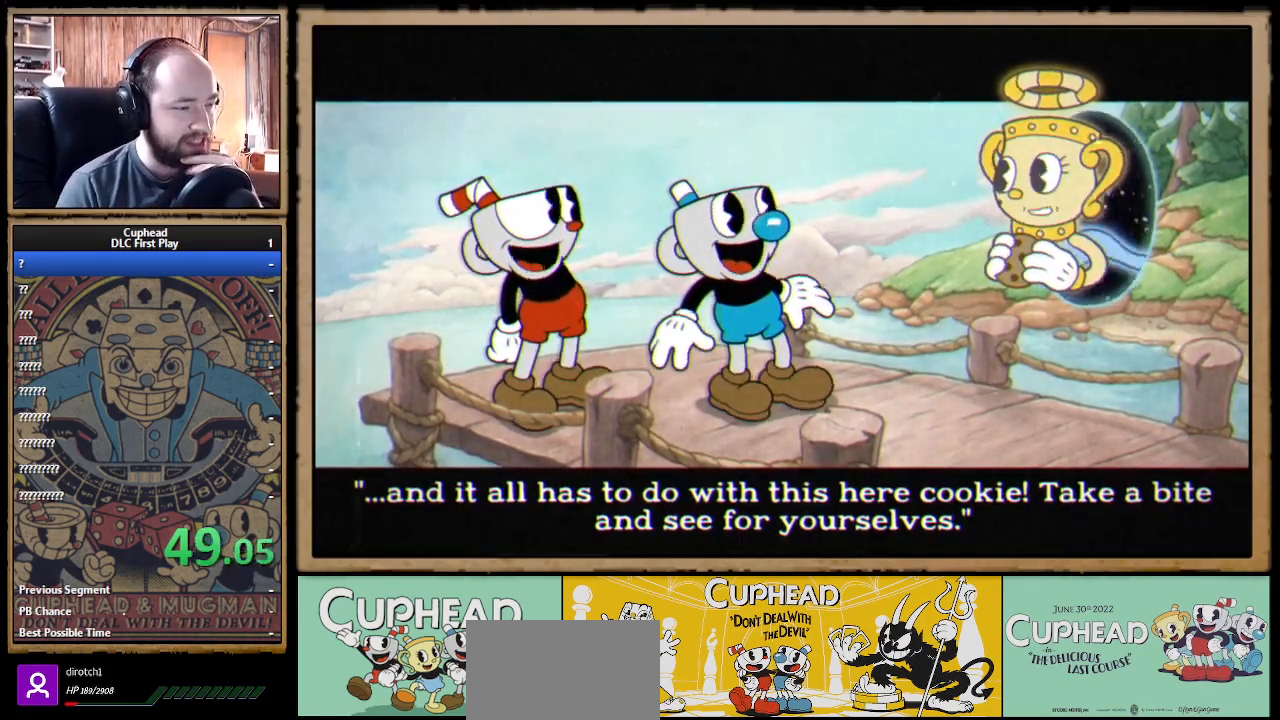
{"buttons": [], "left_stick": "center", "right_stick": "center", "events": []}
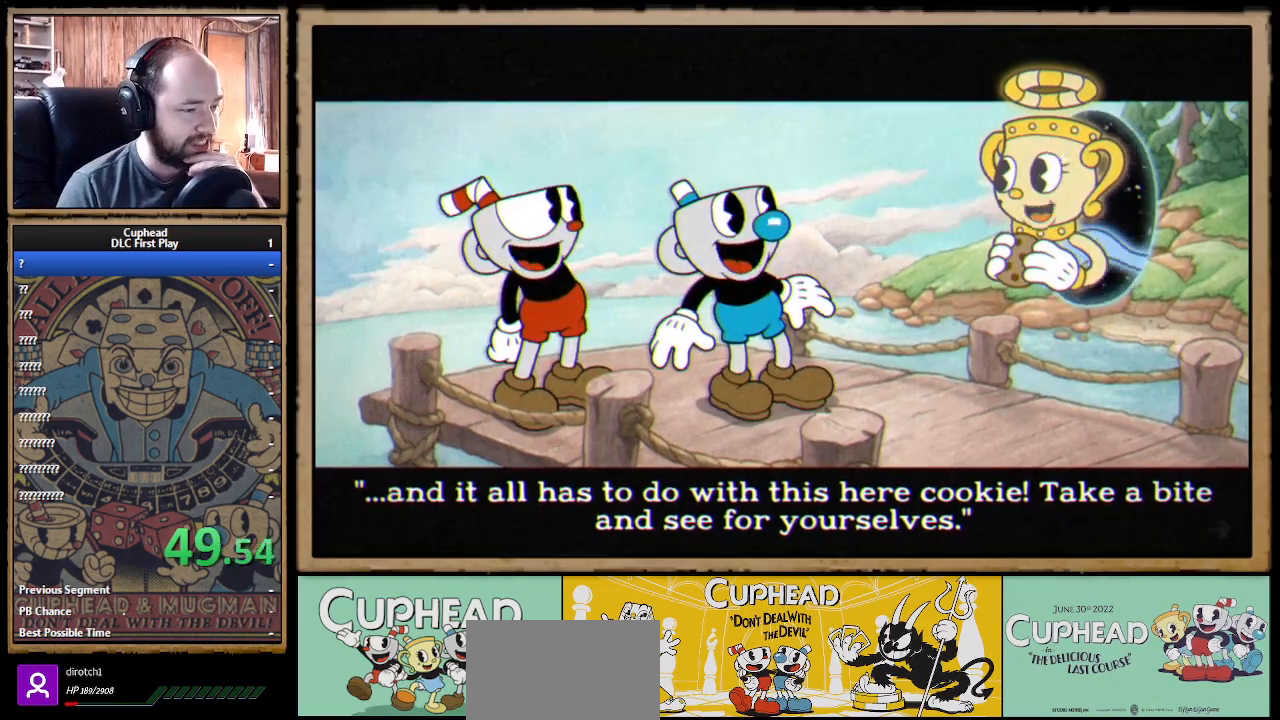
{"buttons": [], "left_stick": "center", "right_stick": "center", "events": []}
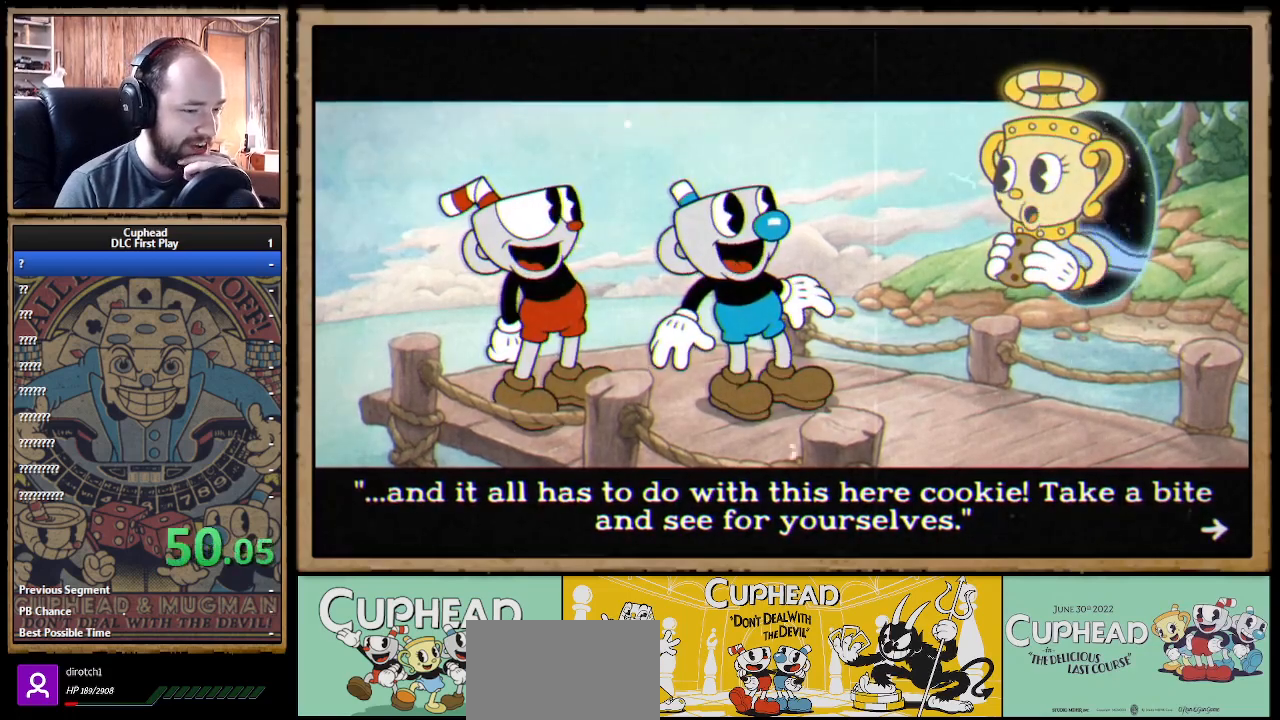
{"buttons": [], "left_stick": "center", "right_stick": "center", "events": []}
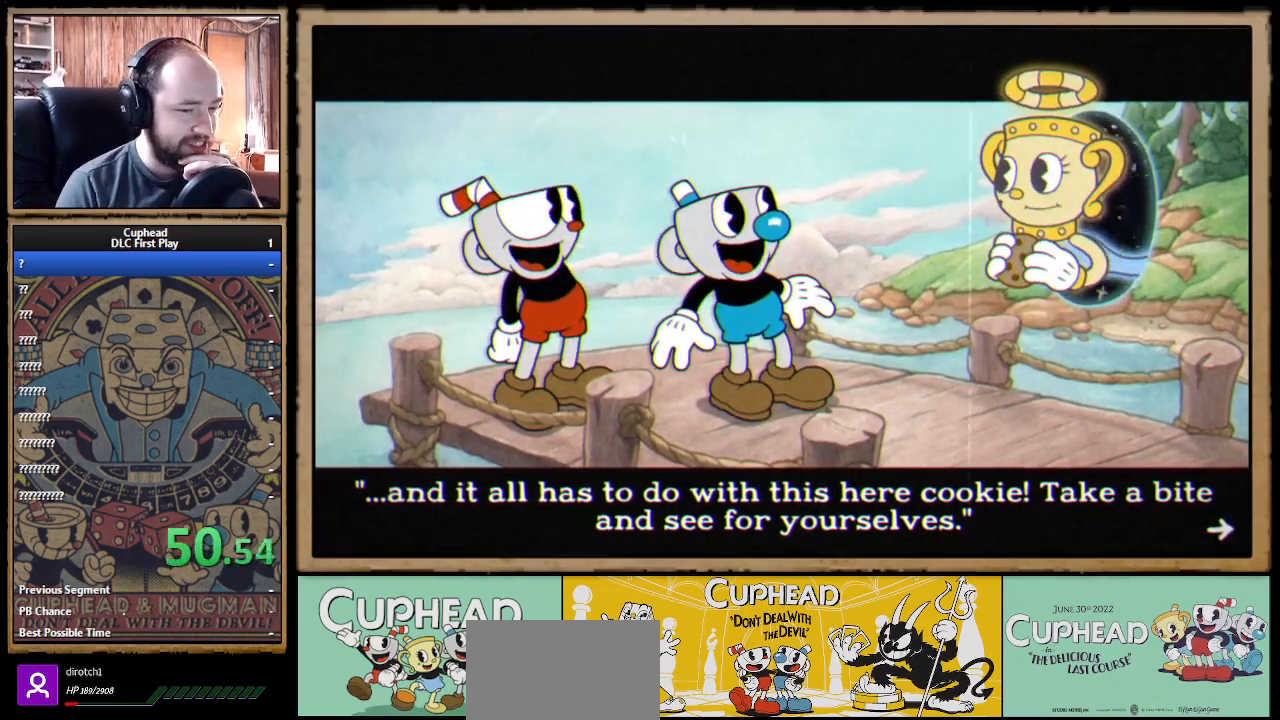
{"buttons": [], "left_stick": "center", "right_stick": "center", "events": []}
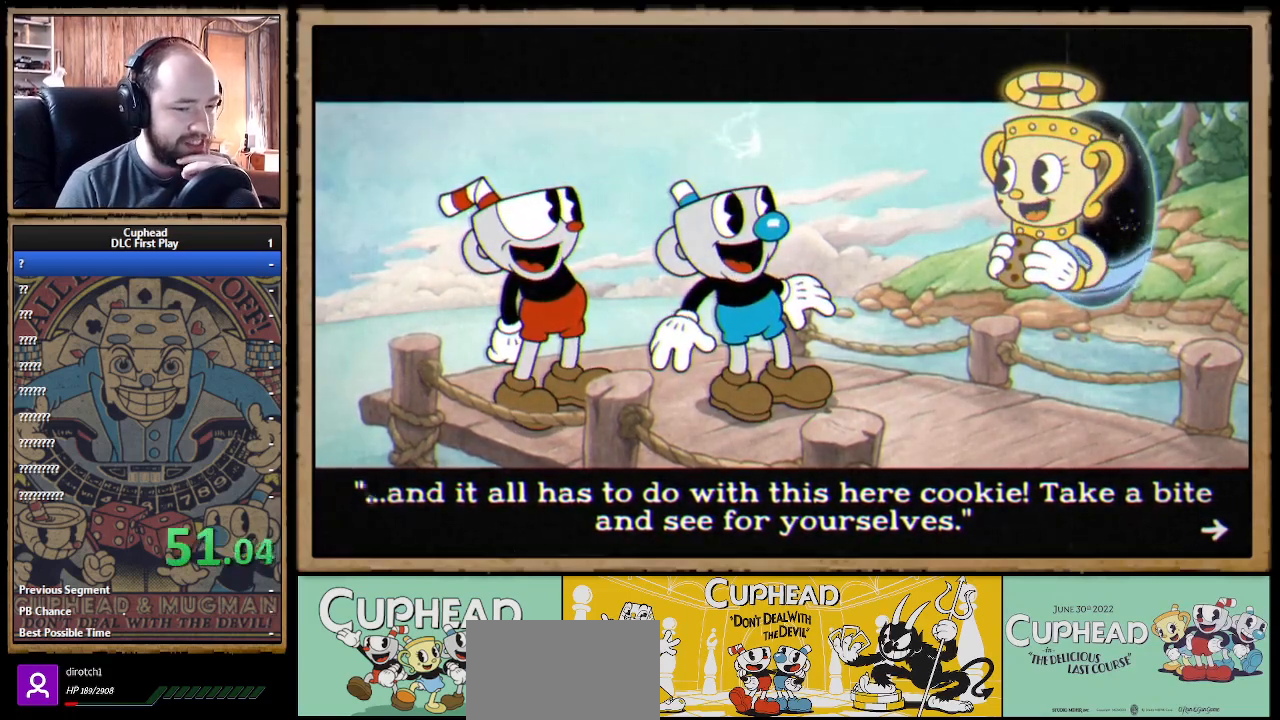
{"buttons": [], "left_stick": "center", "right_stick": "center", "events": []}
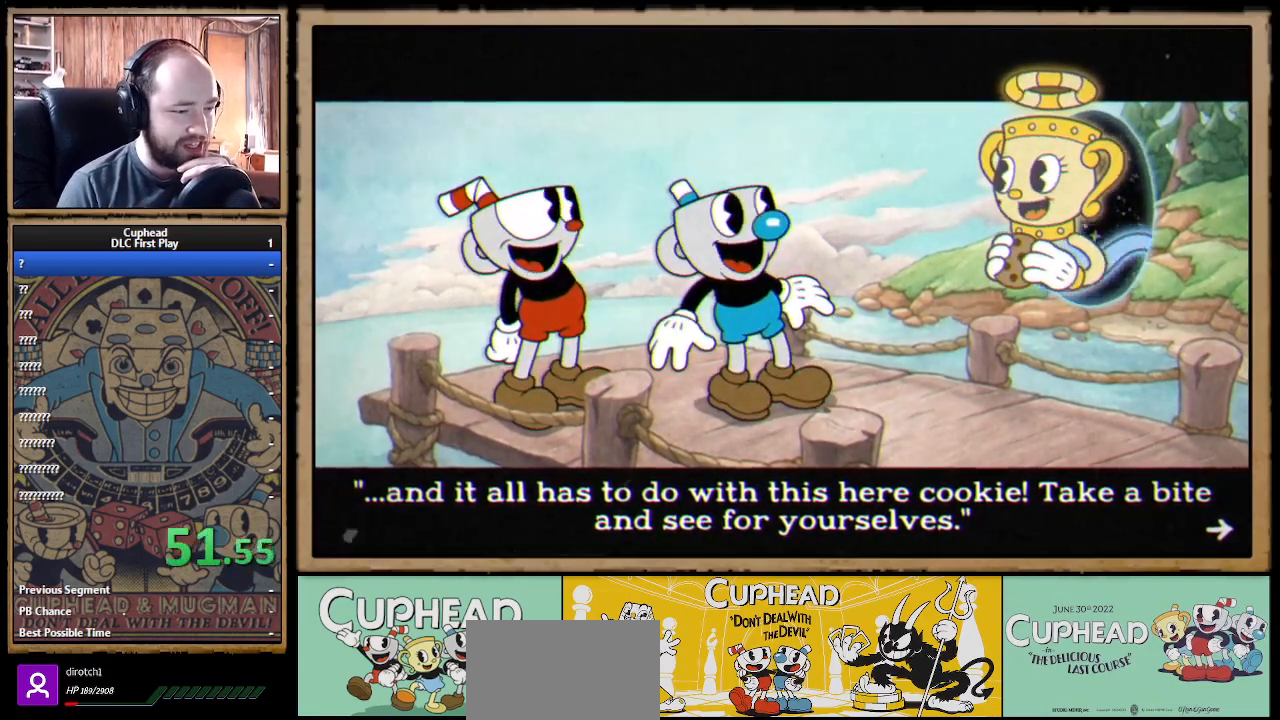
{"buttons": ["A"], "left_stick": "center", "right_stick": "center", "events": [[417, "A", "down"]]}
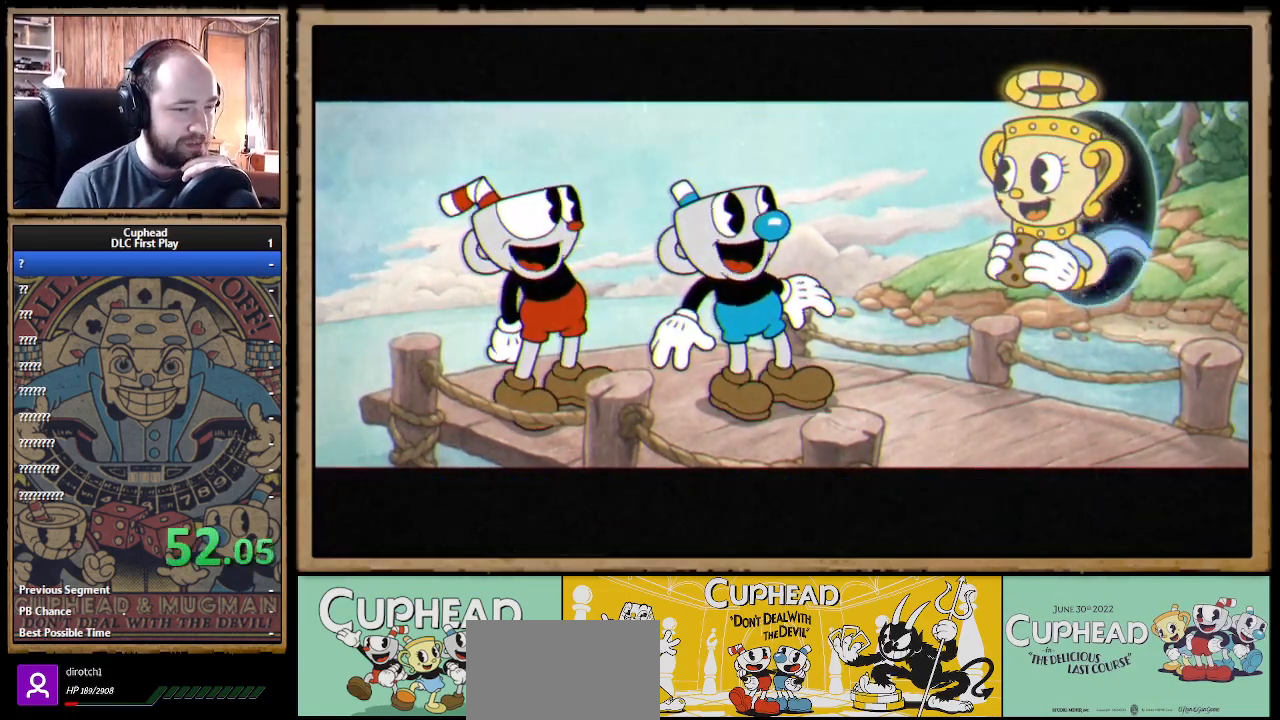
{"buttons": [], "left_stick": "center", "right_stick": "center", "events": [[50, "A", "up"]]}